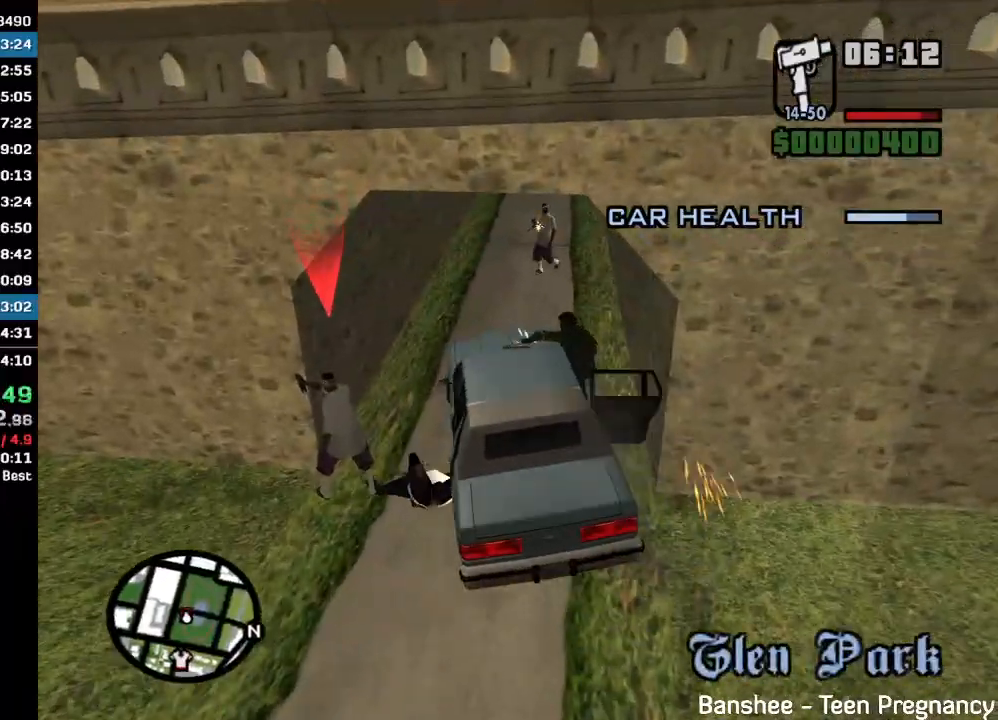
Gameplay with keyboard and mouse; each line is a JSON object with the keys and mouse buttons held at the frame after it. "events" lists presses ("down") and releases ("up") of "w", "mouse_left", "mouse_wheel" and "mouse_right" between this image and that frame as [ms after this image, input, new state], when the widget could be followed in between. "mouse_left", "mouse_wheel", "mouse_right" = the "left", "wheel", "right" buttons of the "mouse" list. No other keys are recorded. "wheel" means that the mouse wheel is clicked or scrolled. Mouse movement is not recorded.
{"keys": [], "mouse": [], "events": []}
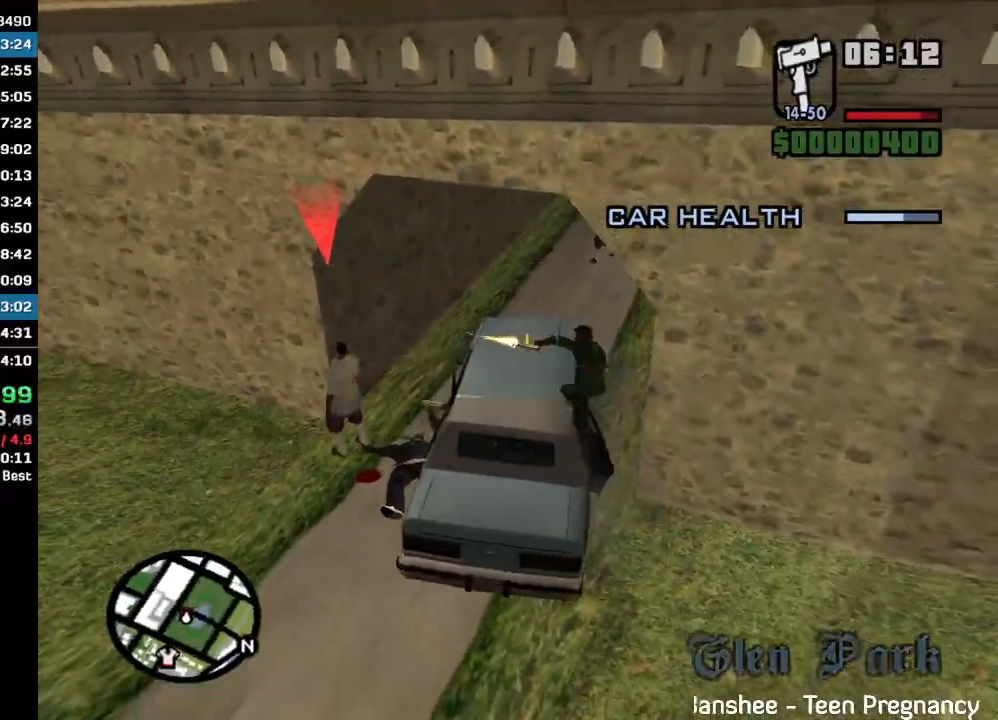
{"keys": [], "mouse": [], "events": []}
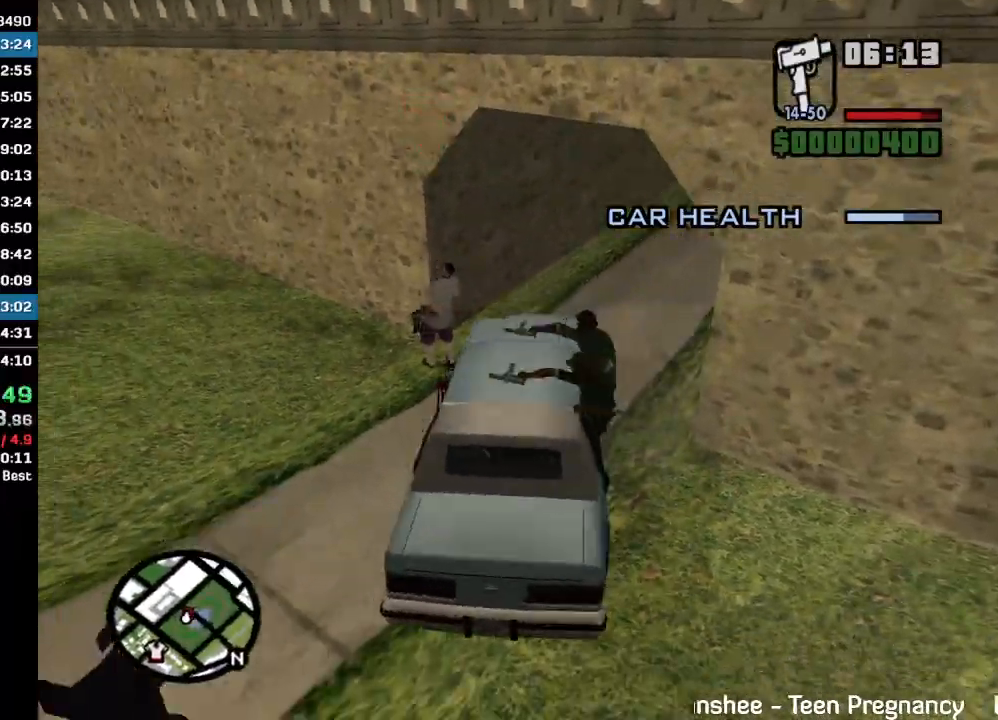
{"keys": ["w"], "mouse": [], "events": [[433, "w", "down"]]}
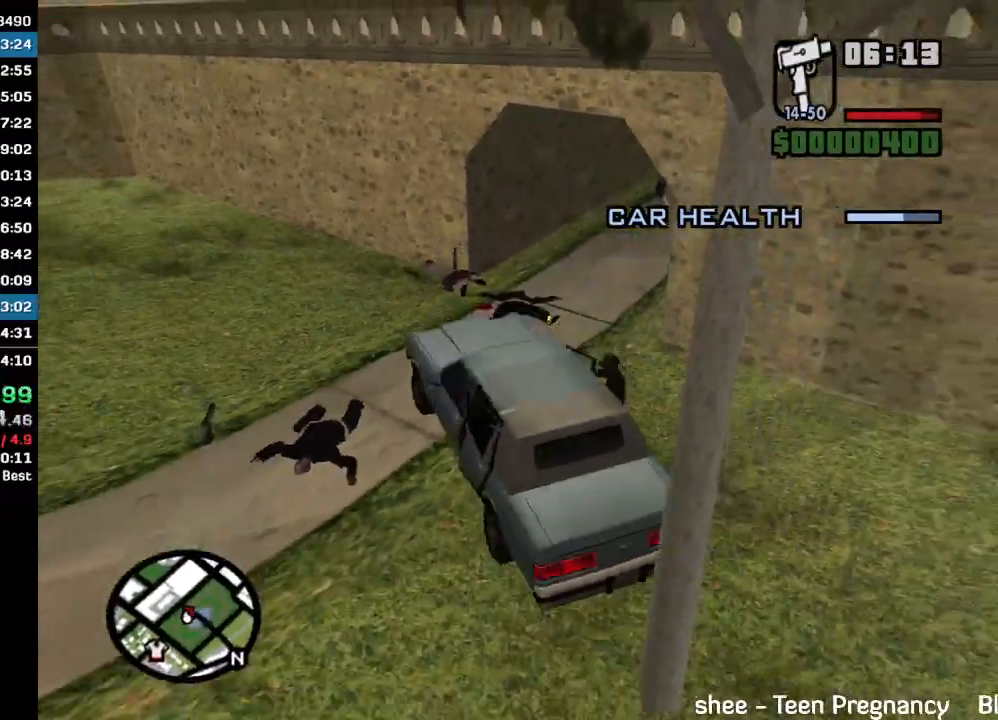
{"keys": ["w"], "mouse": [], "events": []}
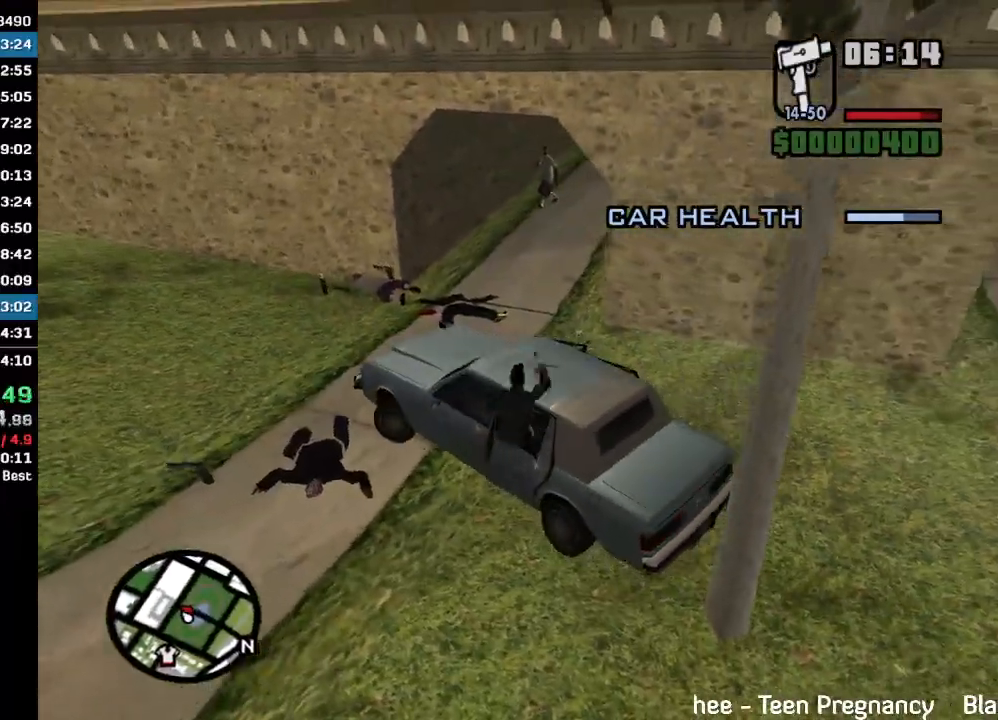
{"keys": [], "mouse": [], "events": [[433, "w", "up"]]}
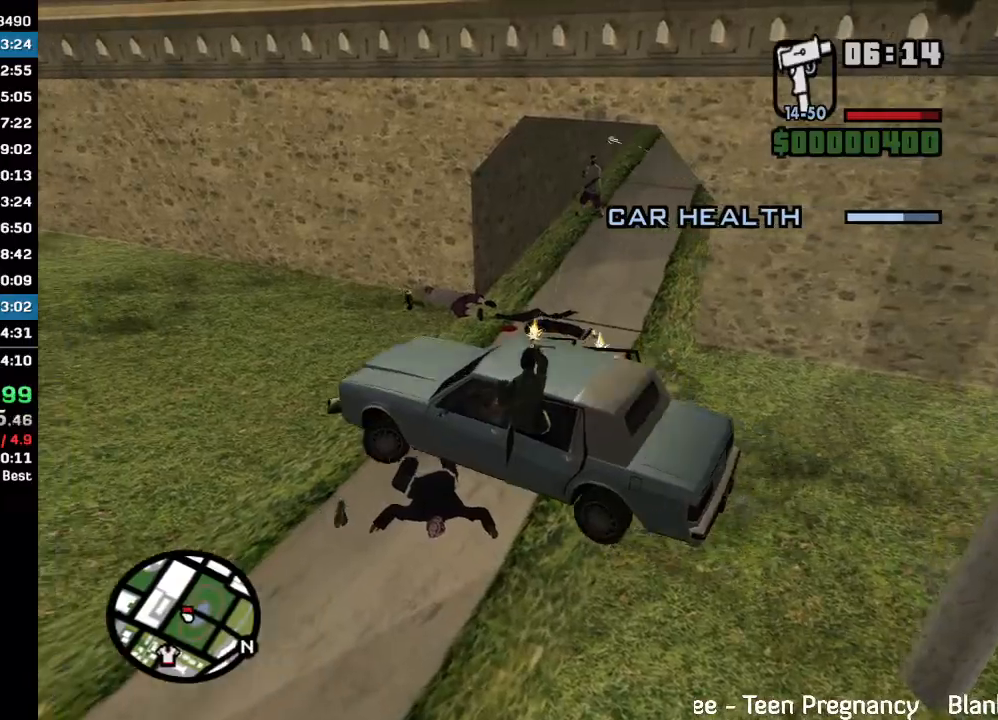
{"keys": [], "mouse": [], "events": []}
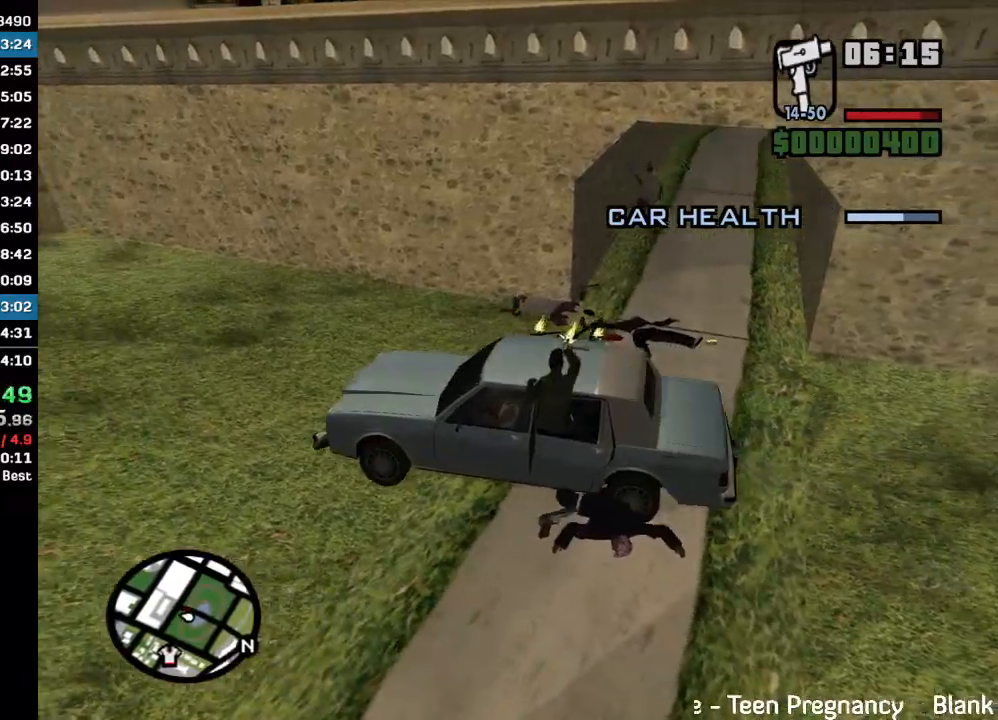
{"keys": ["w"], "mouse": [], "events": [[167, "w", "down"]]}
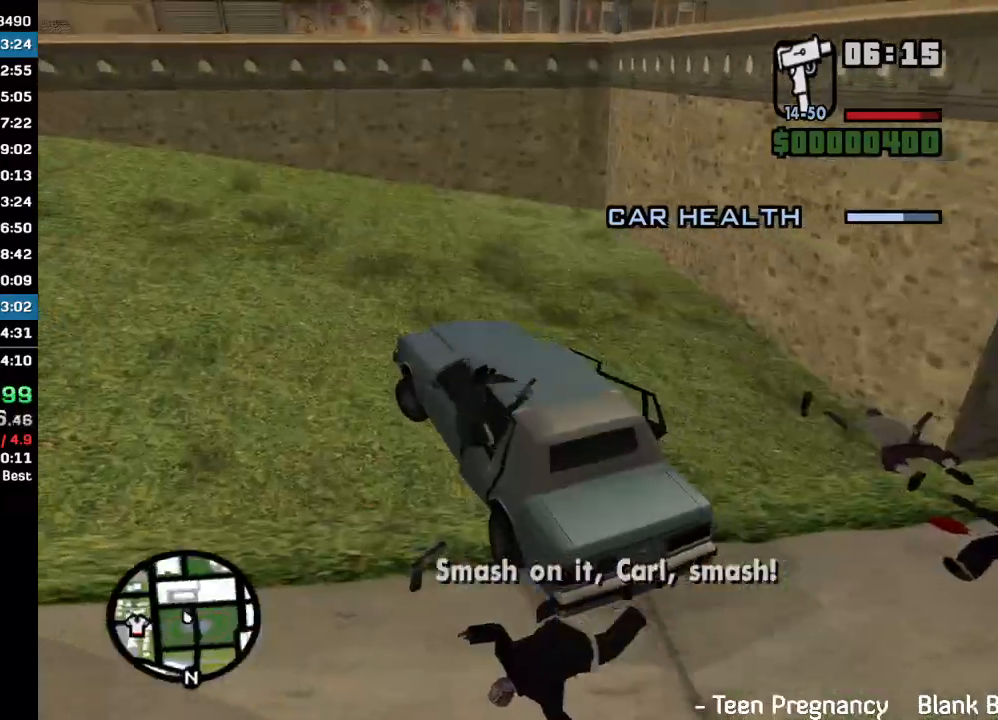
{"keys": ["w"], "mouse": [], "events": []}
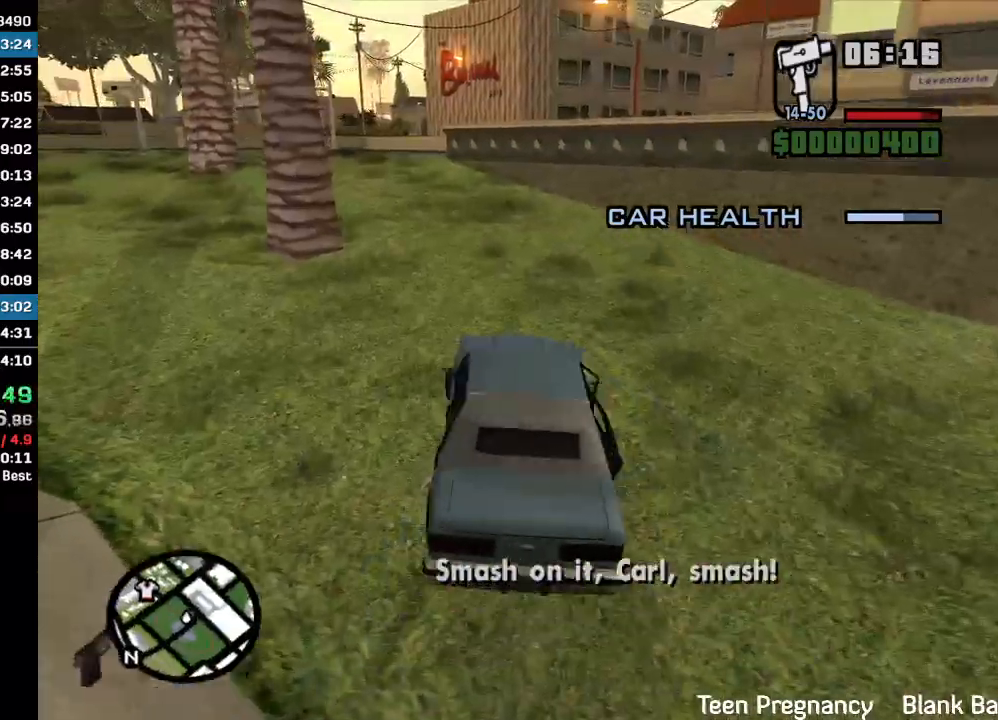
{"keys": ["w"], "mouse": [], "events": []}
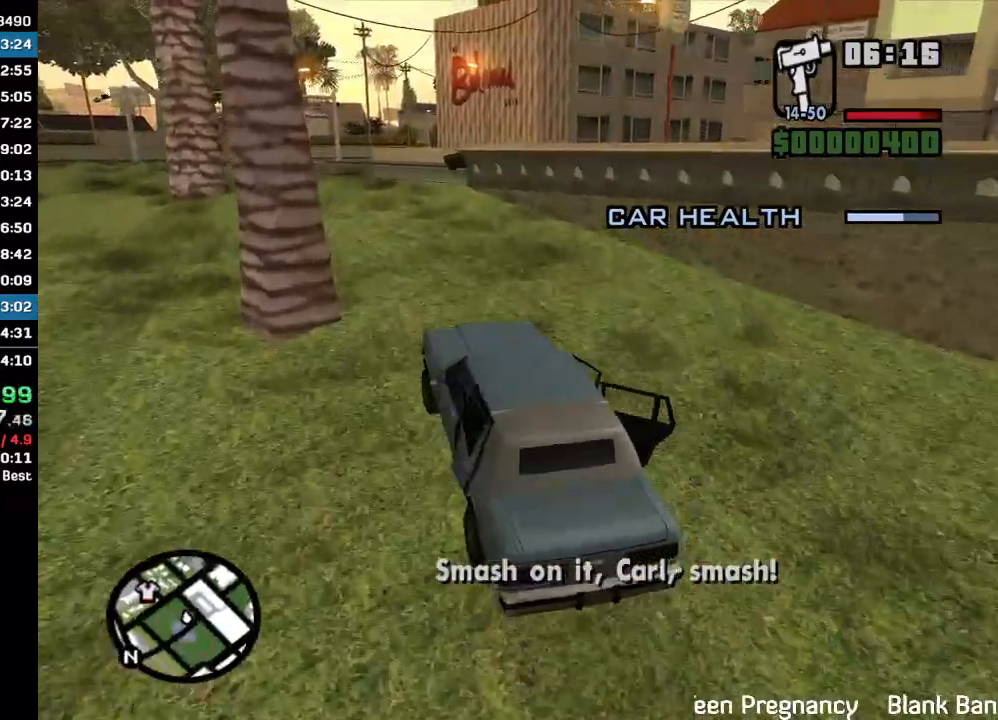
{"keys": ["w"], "mouse": [], "events": []}
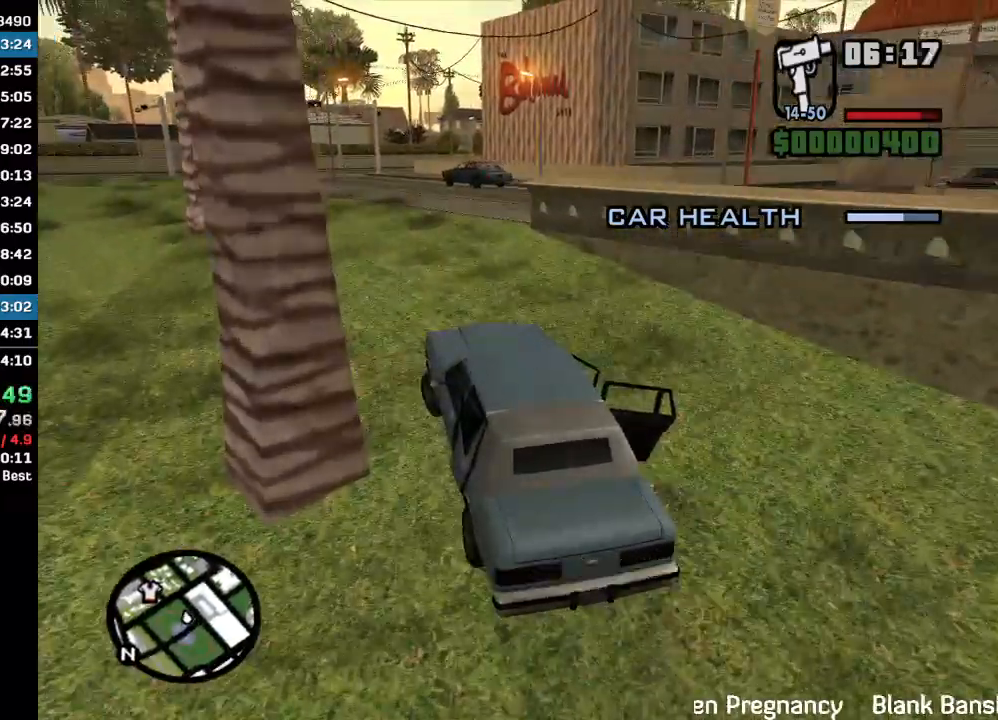
{"keys": ["w"], "mouse": [], "events": []}
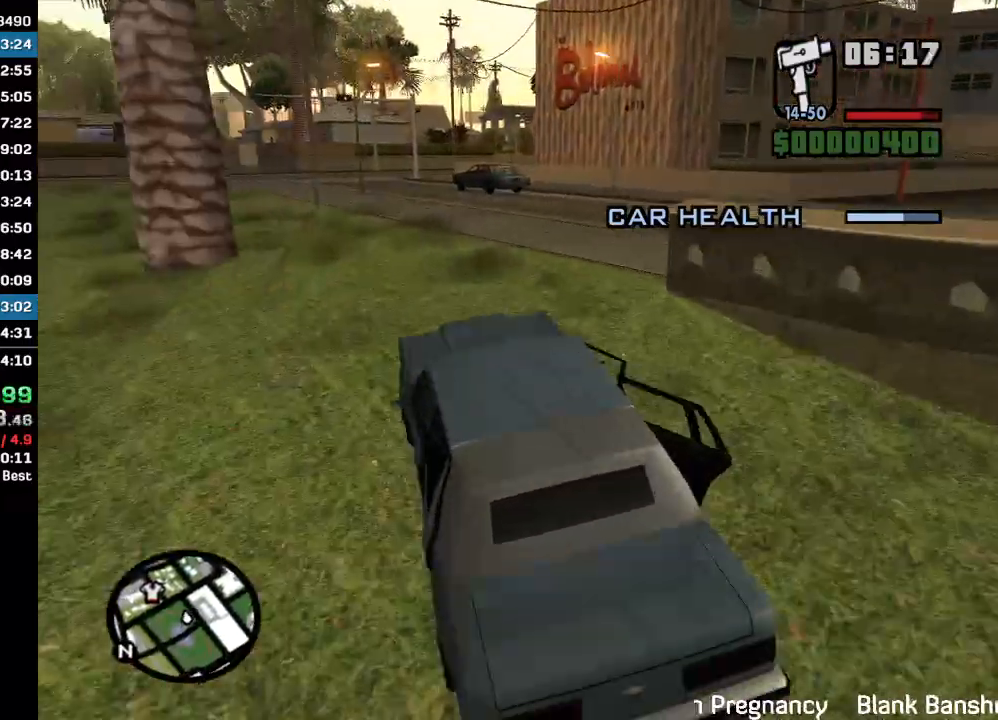
{"keys": ["w"], "mouse": [], "events": []}
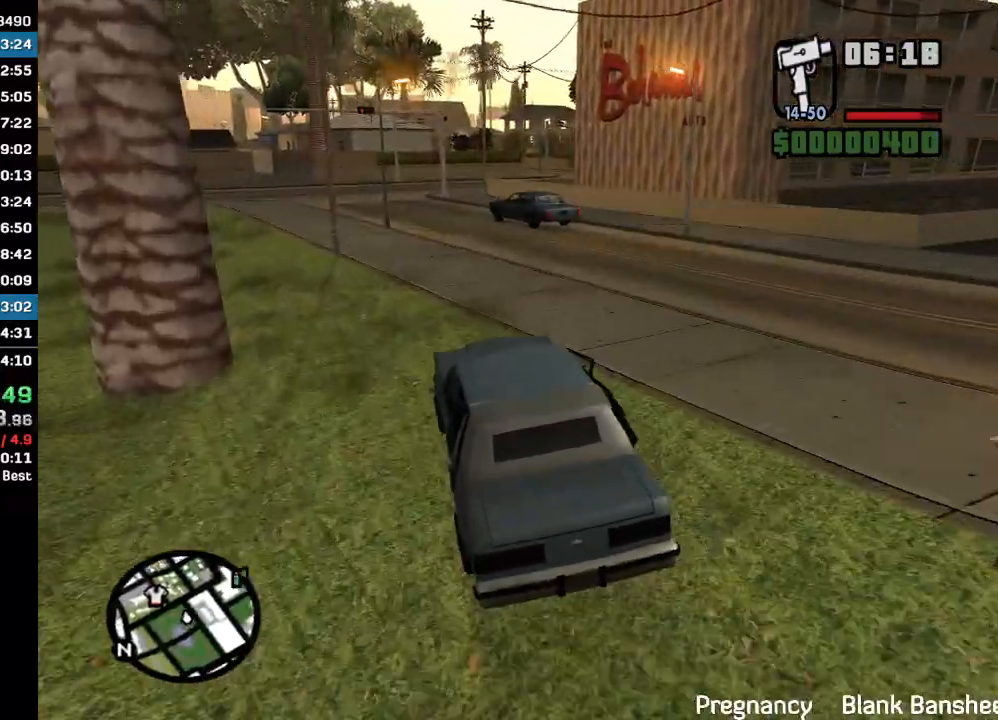
{"keys": ["w"], "mouse": [], "events": []}
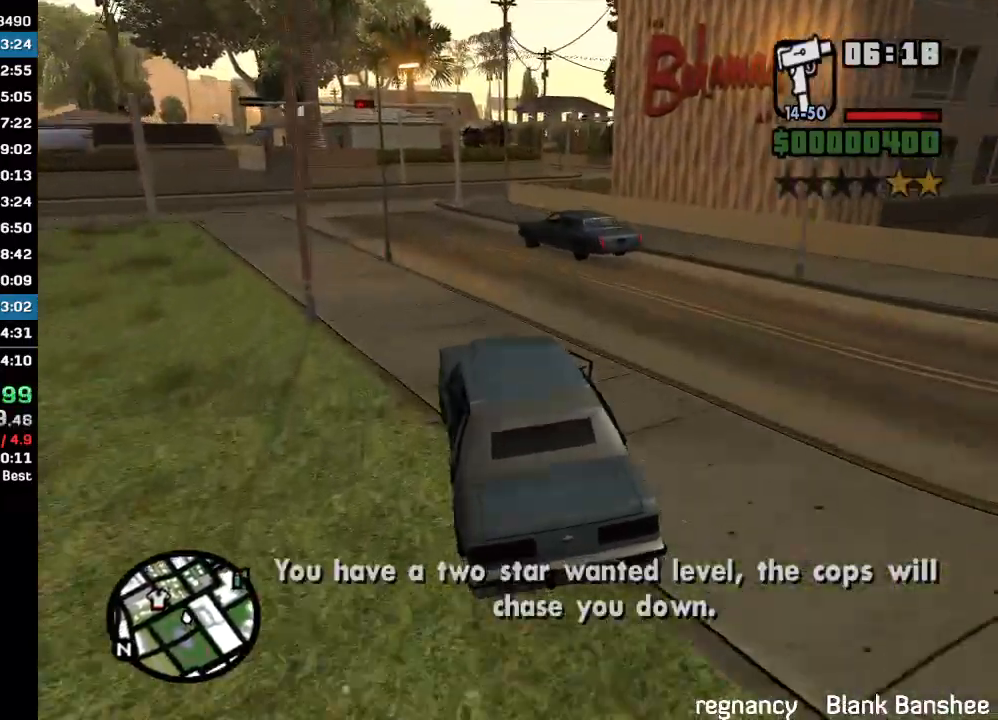
{"keys": ["w"], "mouse": [], "events": []}
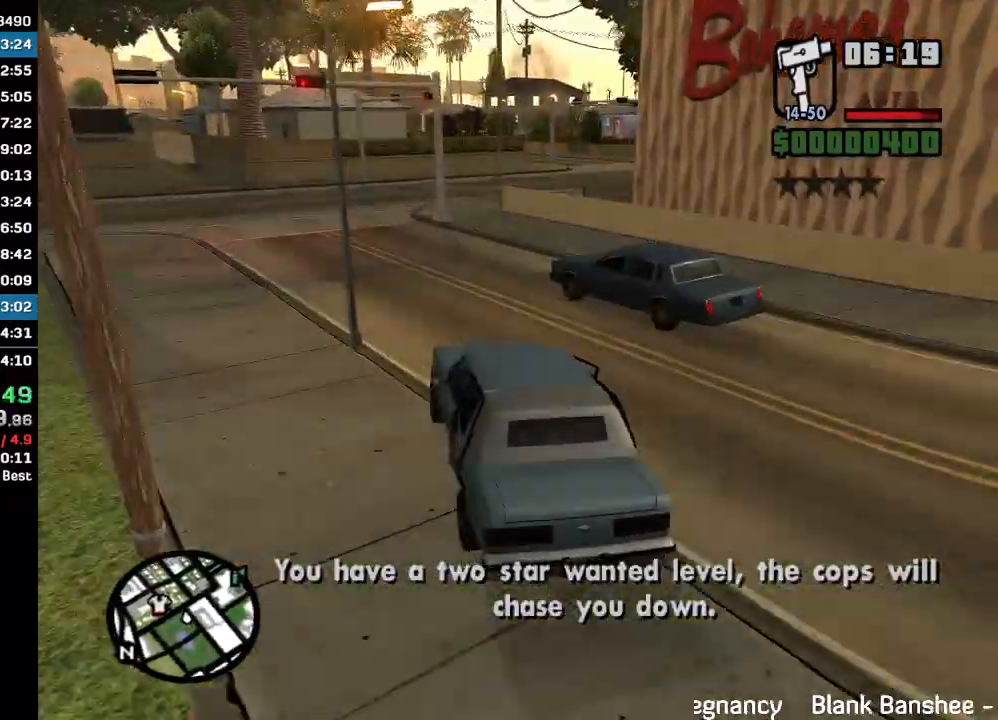
{"keys": ["w"], "mouse": [], "events": []}
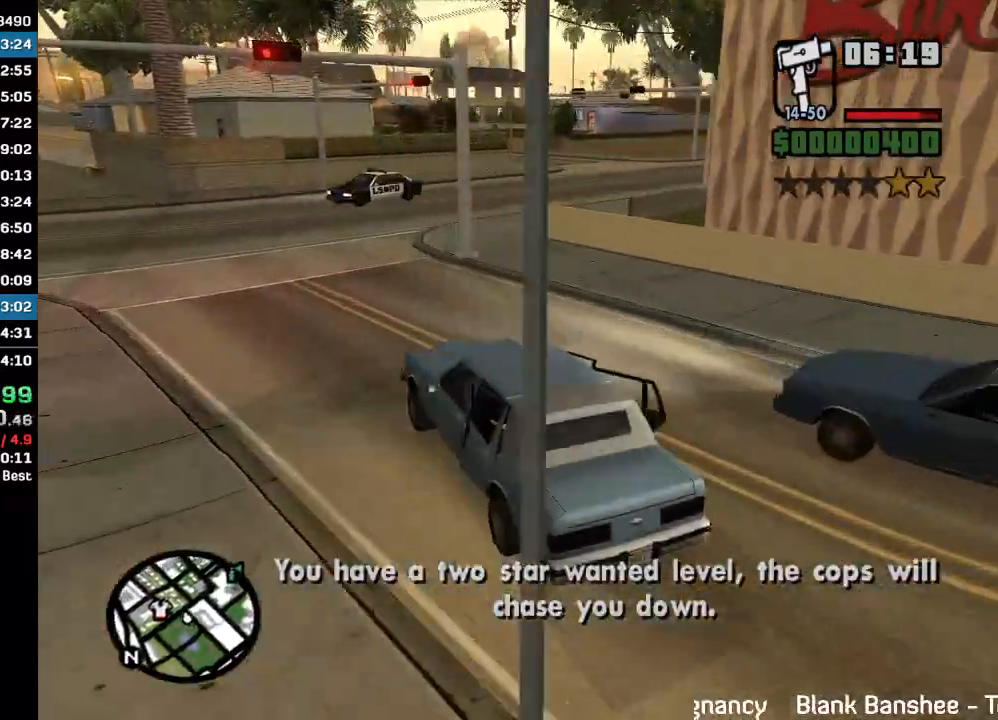
{"keys": ["w"], "mouse": [], "events": []}
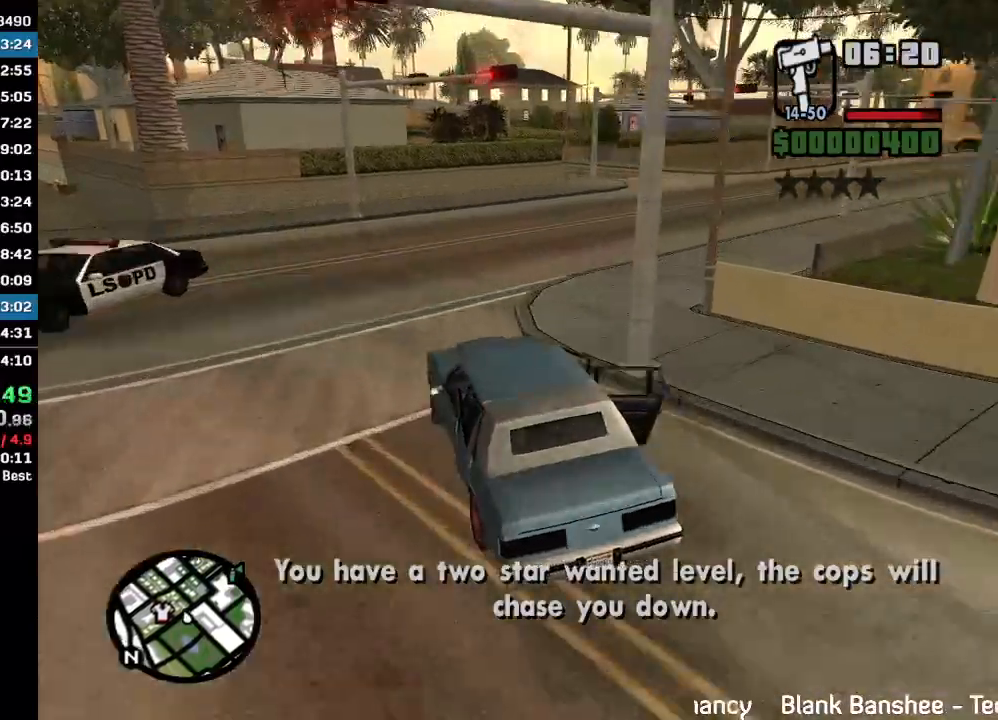
{"keys": ["w"], "mouse": [], "events": []}
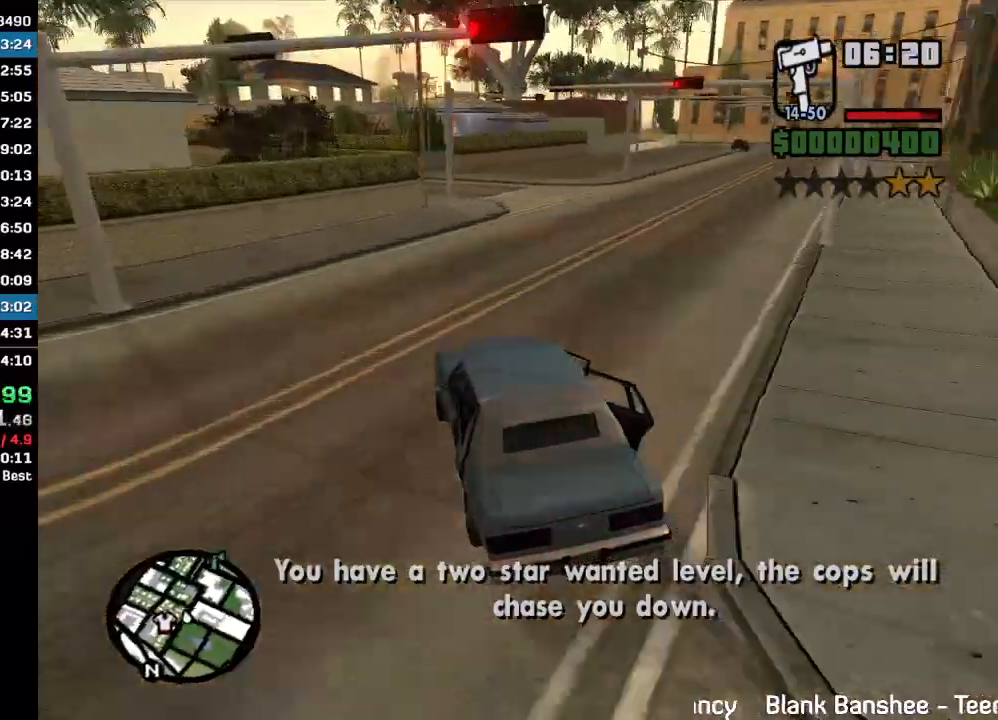
{"keys": ["w"], "mouse": [], "events": []}
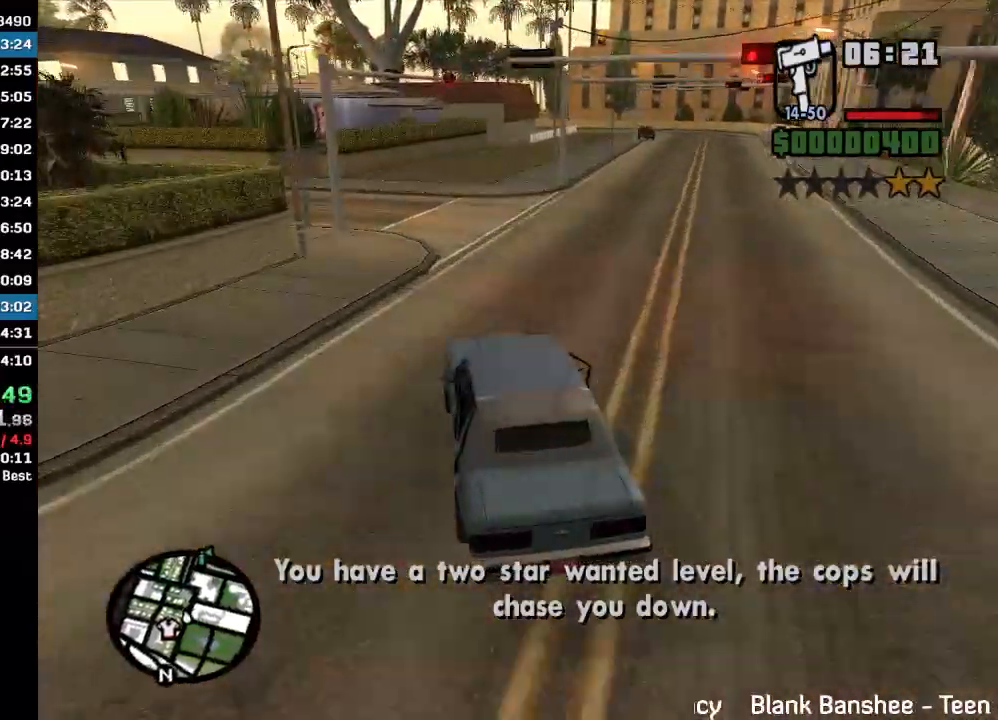
{"keys": ["w"], "mouse": [], "events": []}
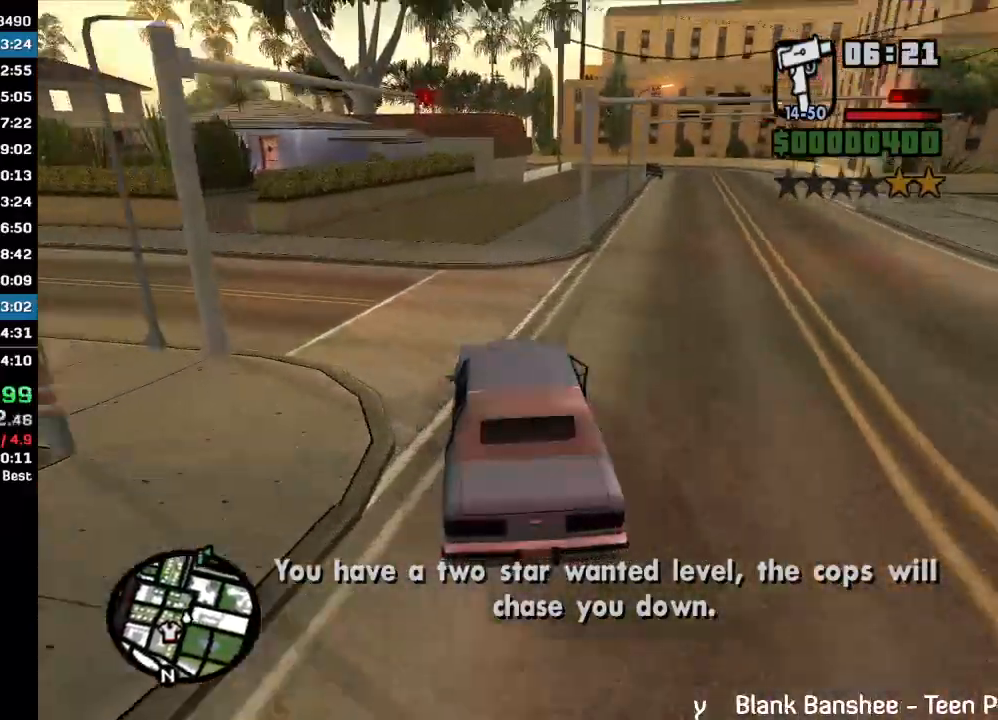
{"keys": ["w"], "mouse": [], "events": []}
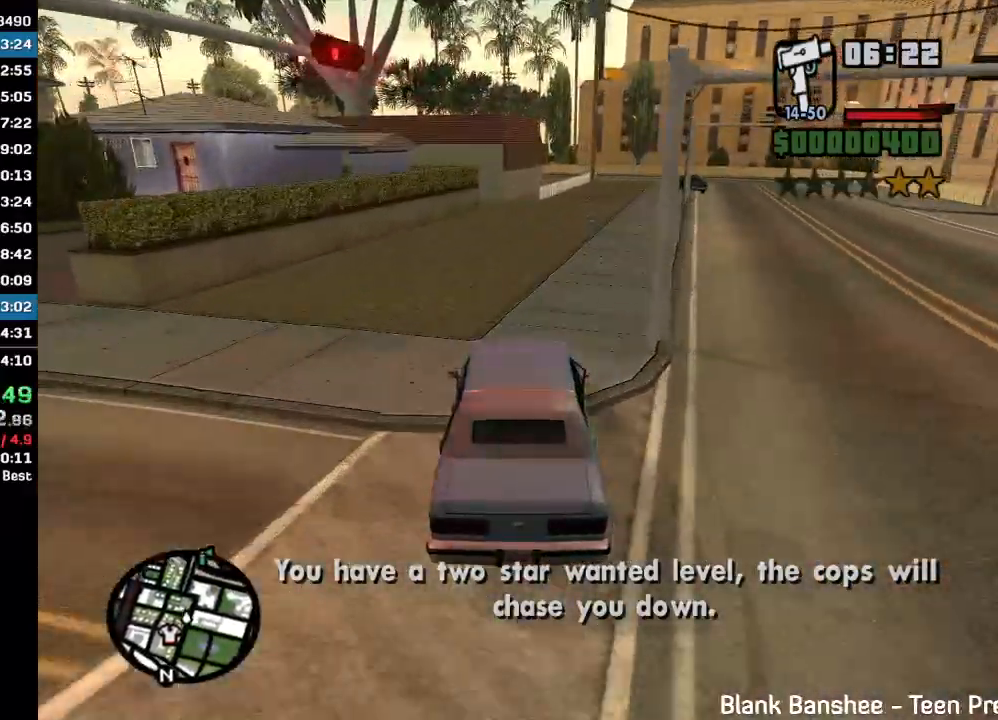
{"keys": ["w"], "mouse": [], "events": []}
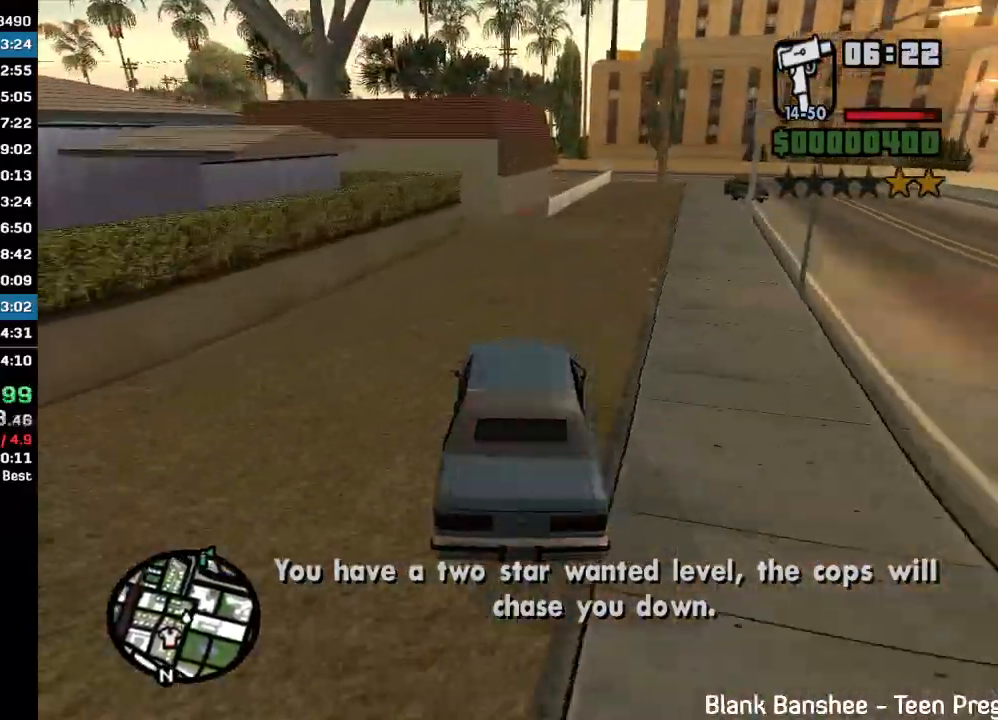
{"keys": ["w"], "mouse": [], "events": []}
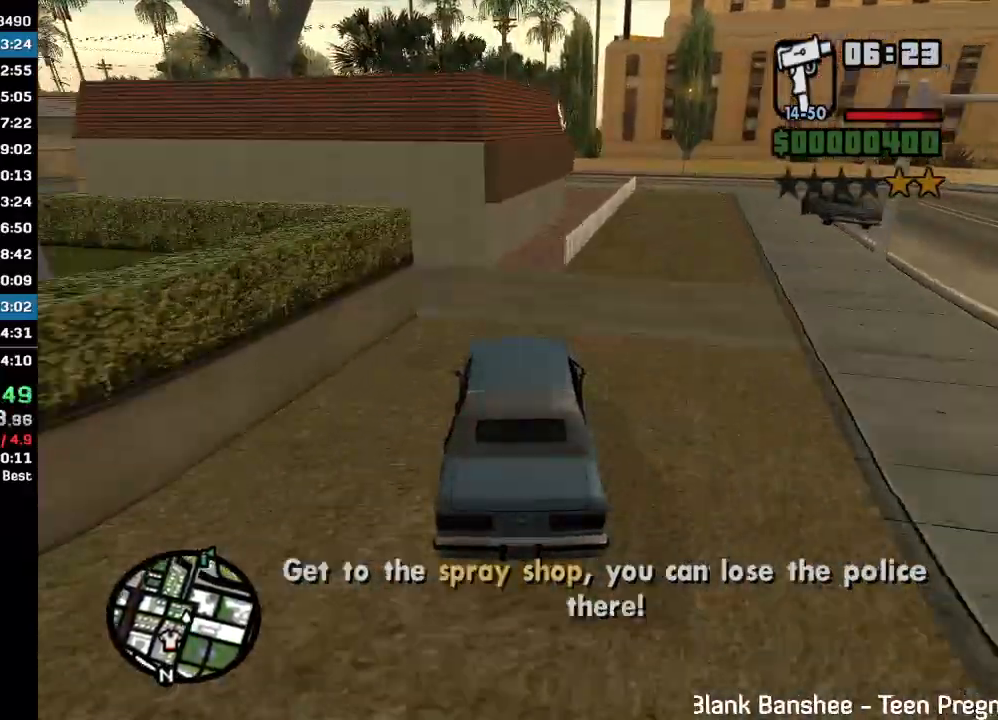
{"keys": ["w"], "mouse": [], "events": []}
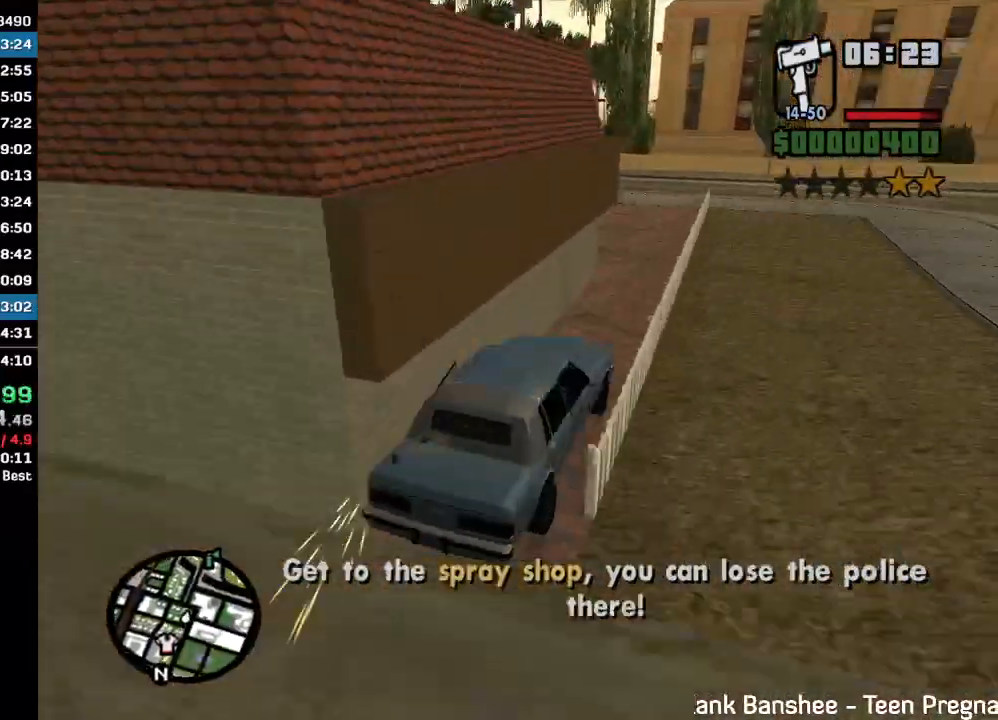
{"keys": ["w"], "mouse": [], "events": []}
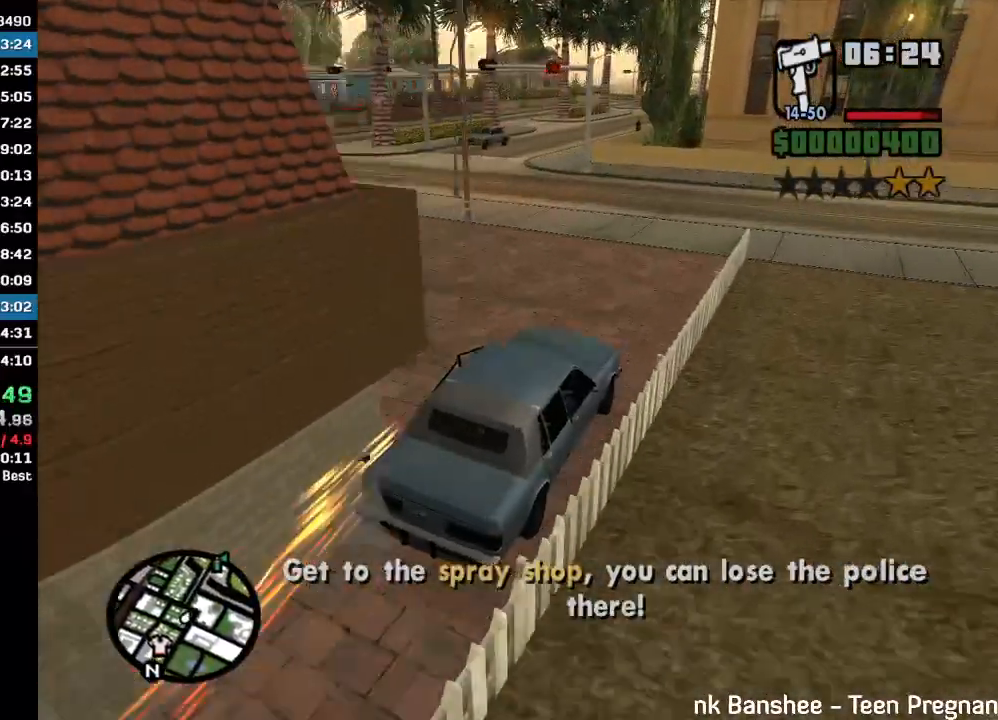
{"keys": ["w"], "mouse": [], "events": []}
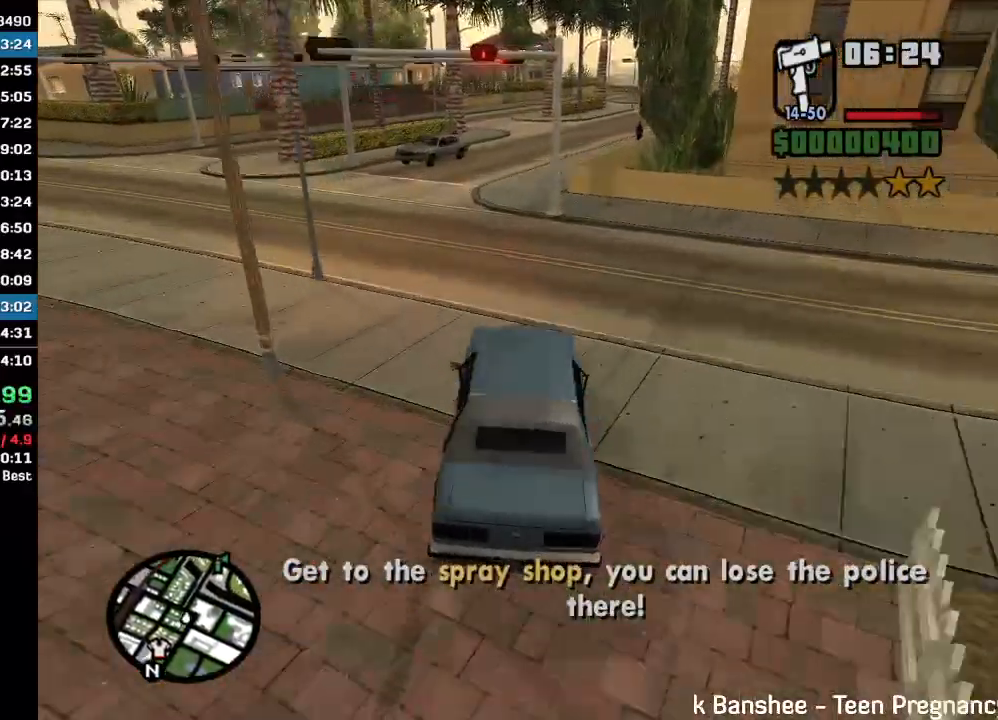
{"keys": ["w"], "mouse": [], "events": []}
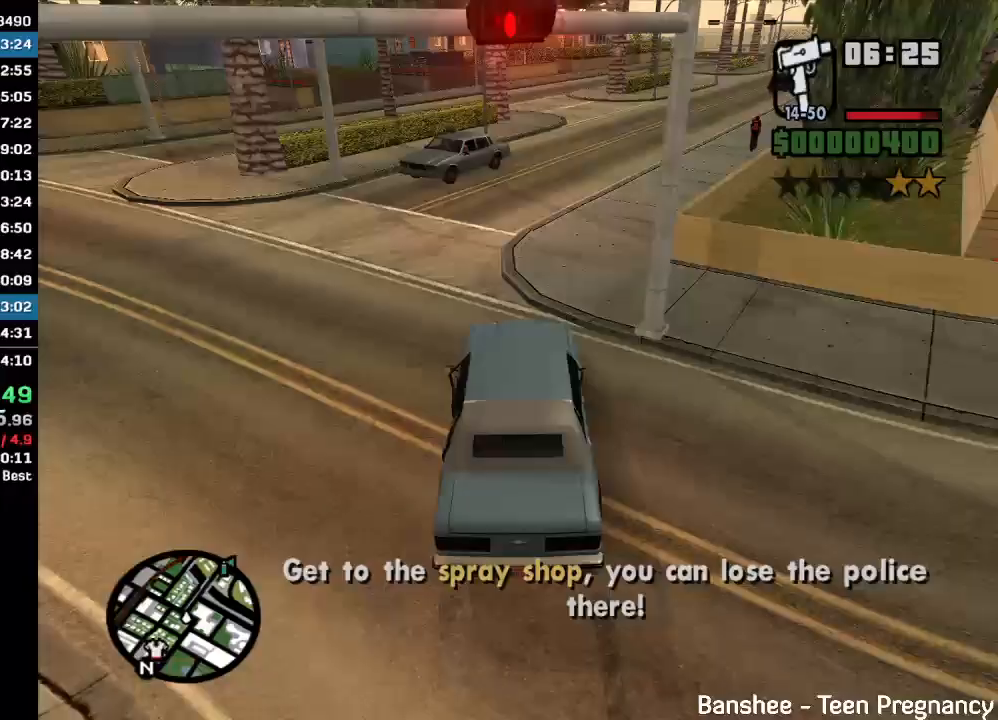
{"keys": ["w"], "mouse": [], "events": []}
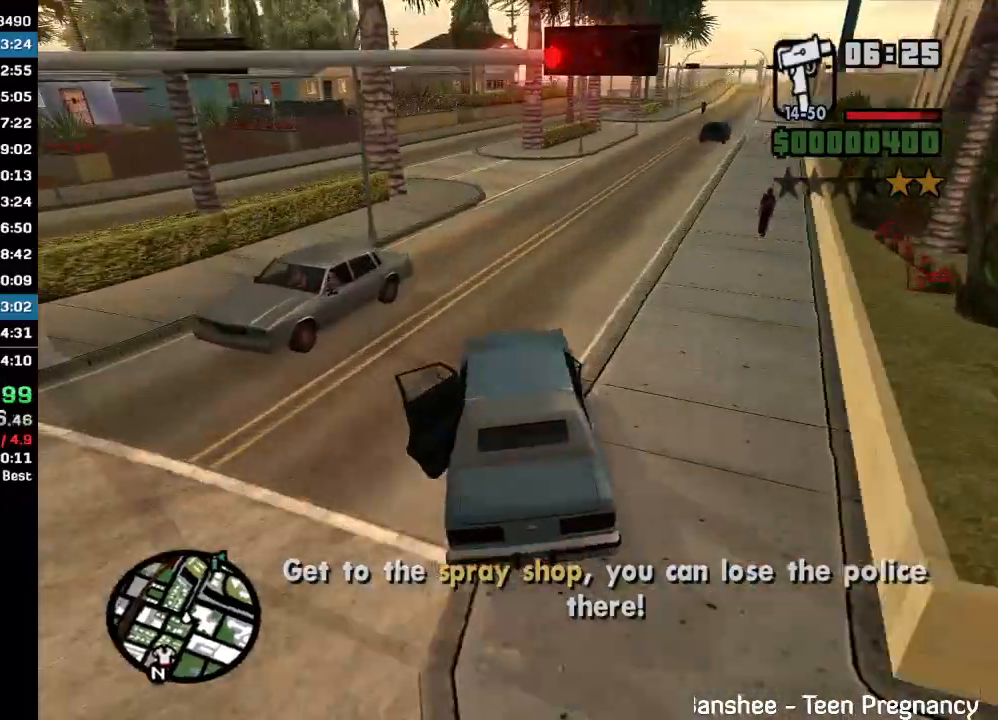
{"keys": ["w"], "mouse": [], "events": []}